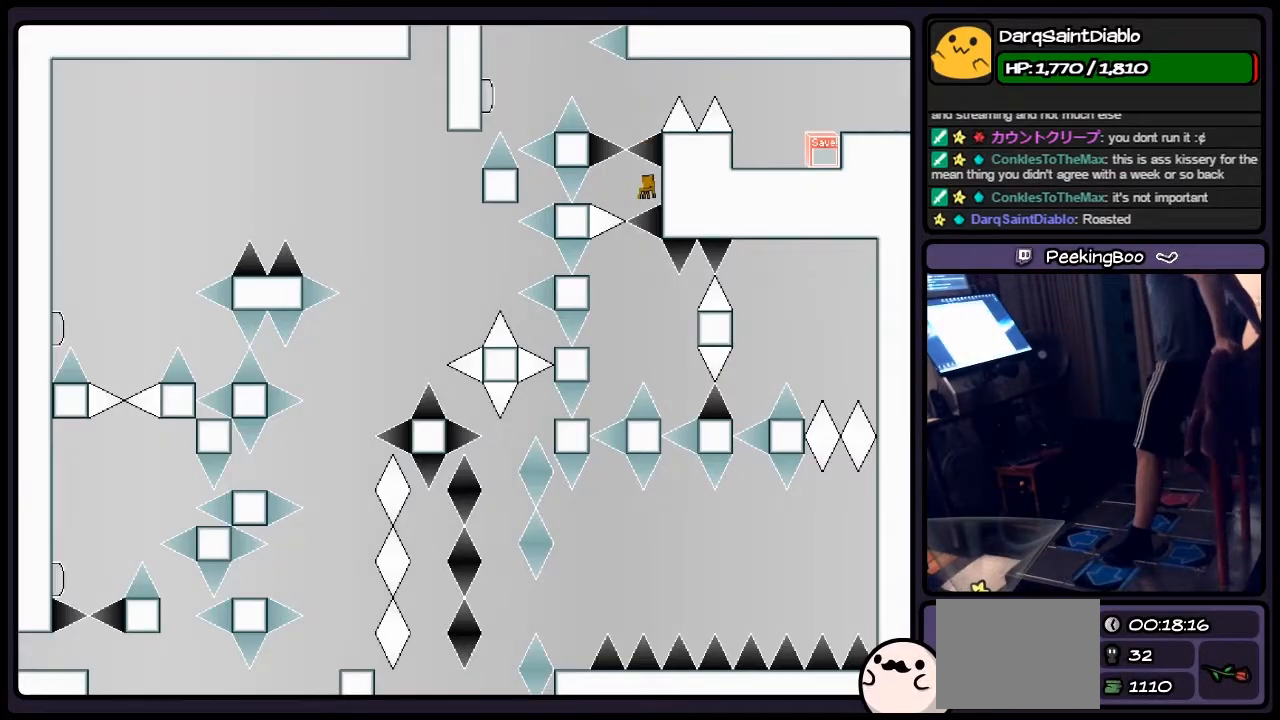
Gameplay with keyboard; each line is a JSON object with the keys held at the frame after it. "events" lists presses ("down") and releases ("up") of "down", "left", "p", "q", "r", "right", "s", "shift", "up" and "z" between this image and that frame as [ms after this image, input, new state], when the widget could be followed in between. No other keys are recorded. Mouse input is not recorded.
{"keys": ["shift"], "events": [[333, "shift", "down"]]}
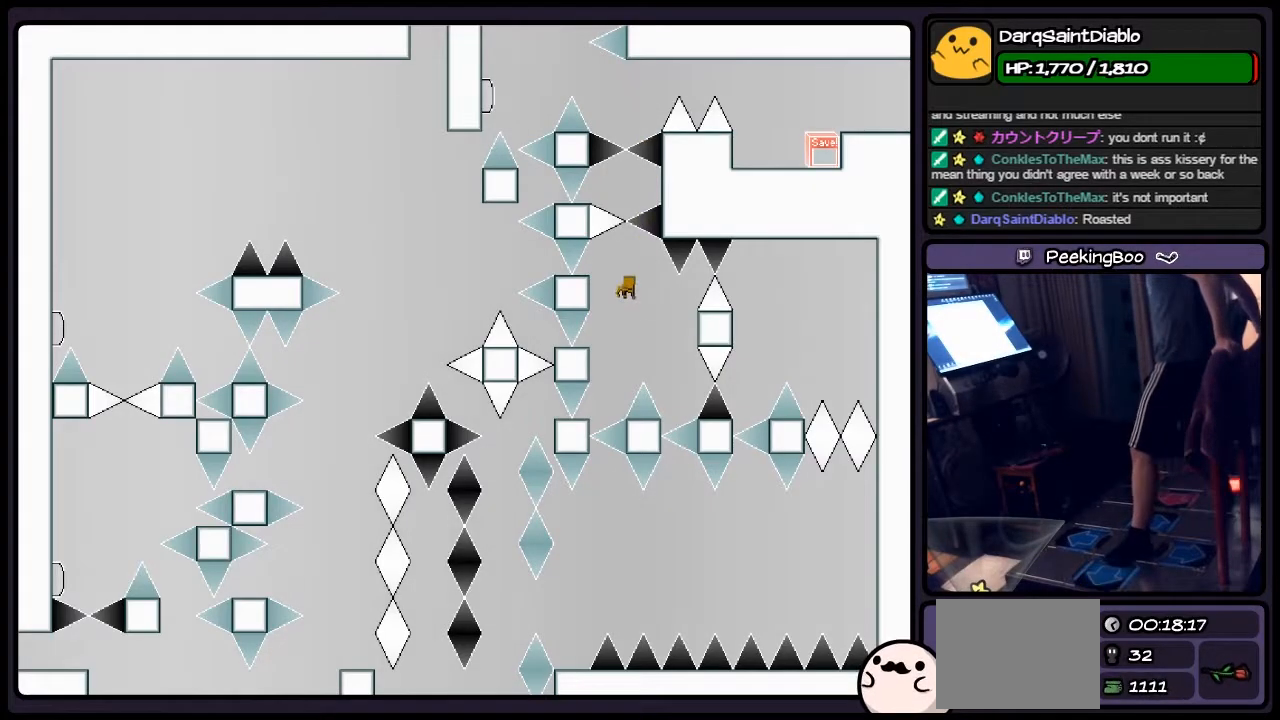
{"keys": ["shift"], "events": [[33, "left", "down"], [167, "left", "up"], [333, "left", "down"], [500, "left", "up"]]}
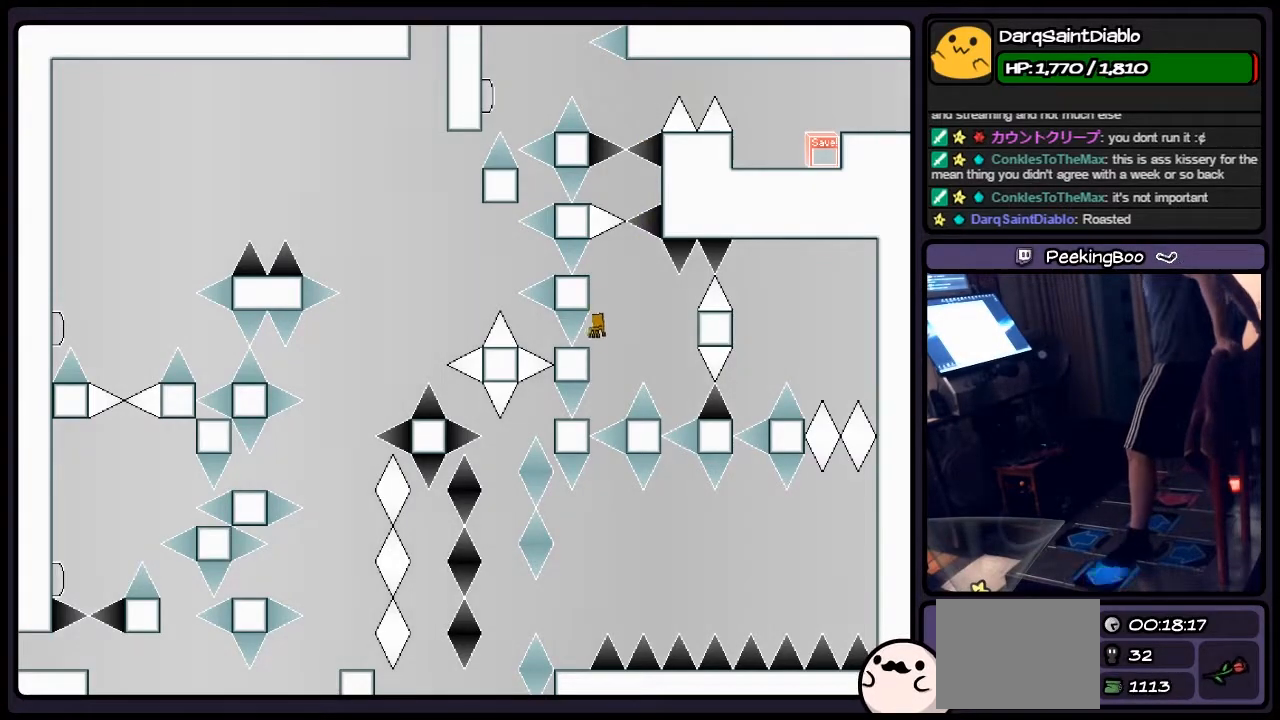
{"keys": [], "events": [[250, "shift", "up"]]}
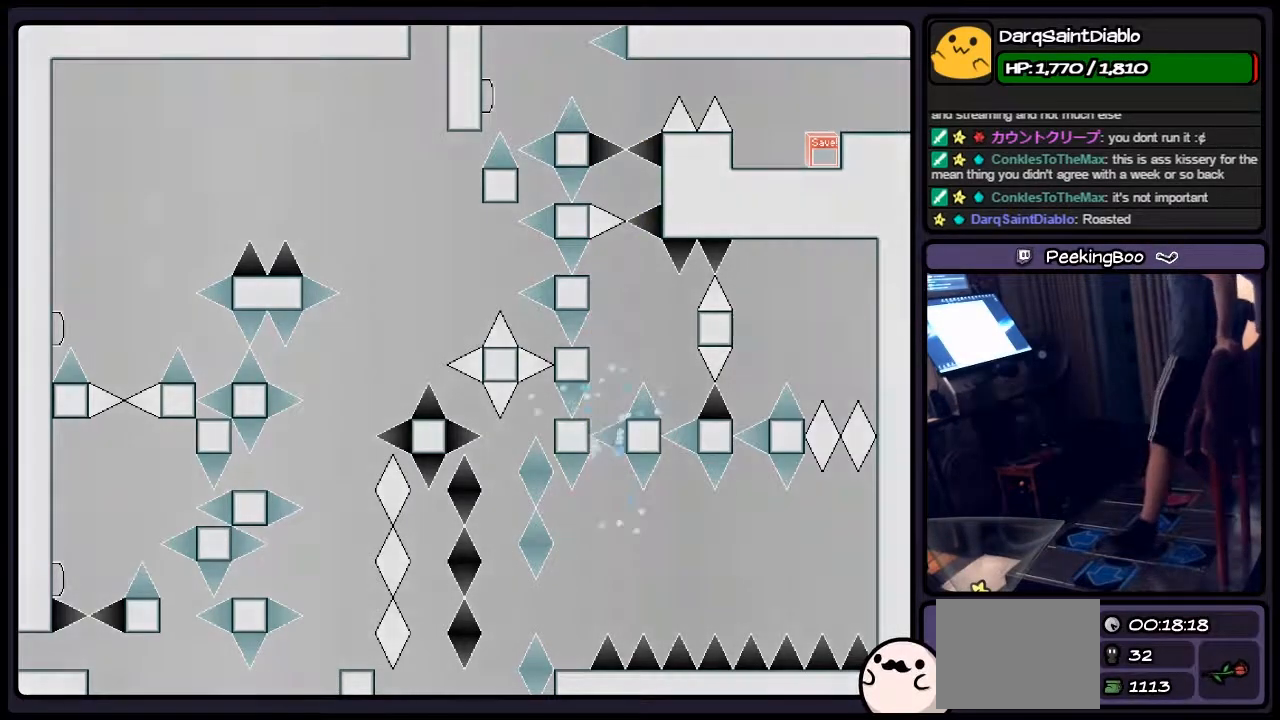
{"keys": [], "events": [[167, "shift", "down"], [367, "shift", "up"]]}
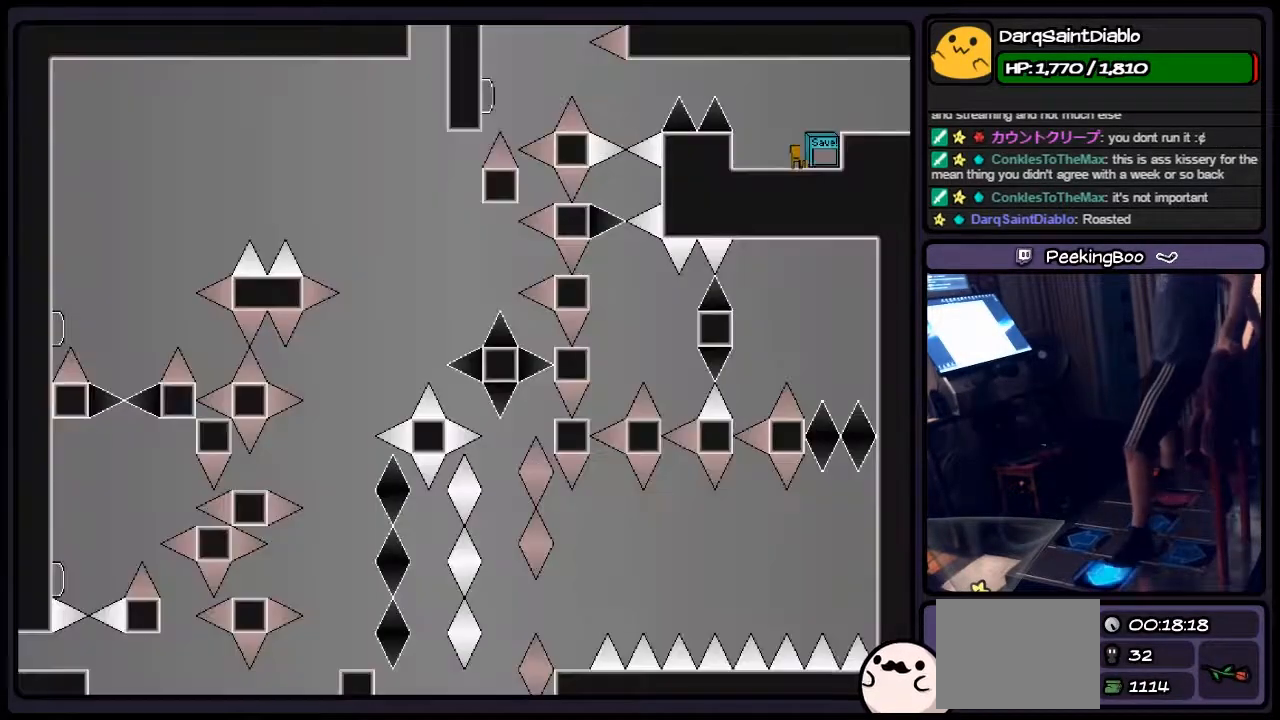
{"keys": ["left", "shift"], "events": [[83, "r", "down"], [167, "left", "down"], [283, "r", "up"], [450, "shift", "down"]]}
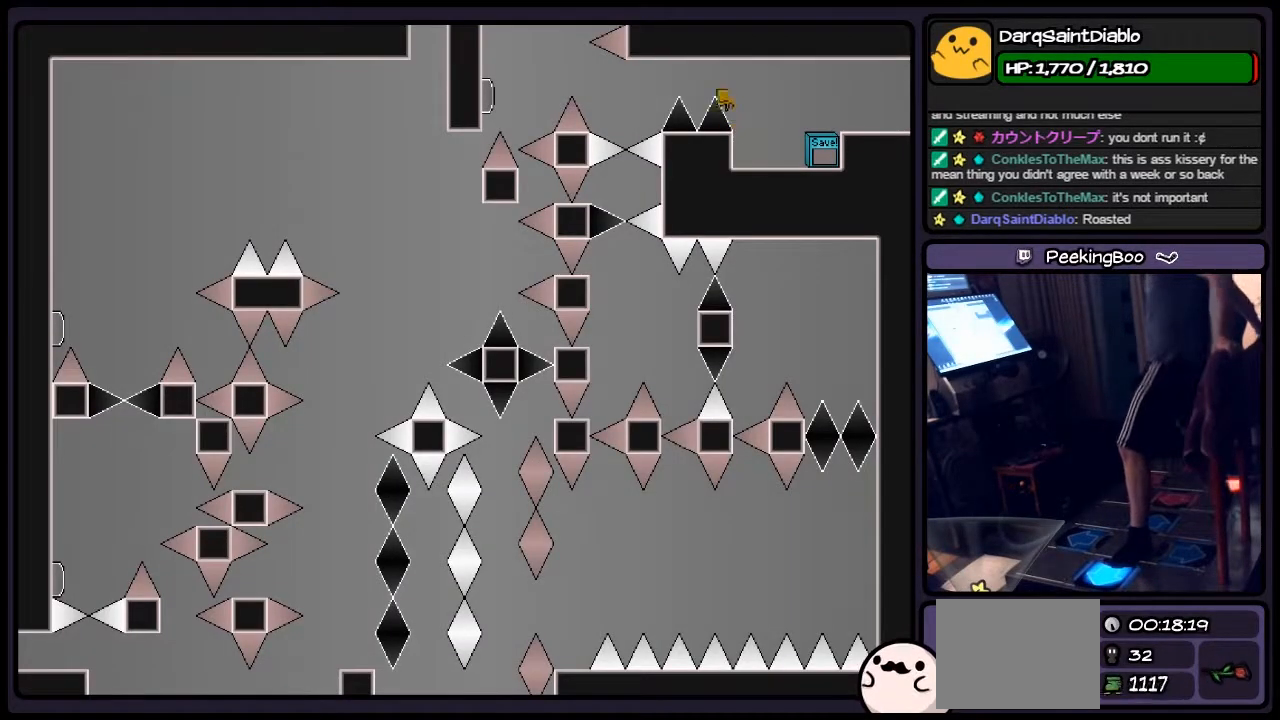
{"keys": [], "events": [[250, "shift", "up"], [417, "left", "up"]]}
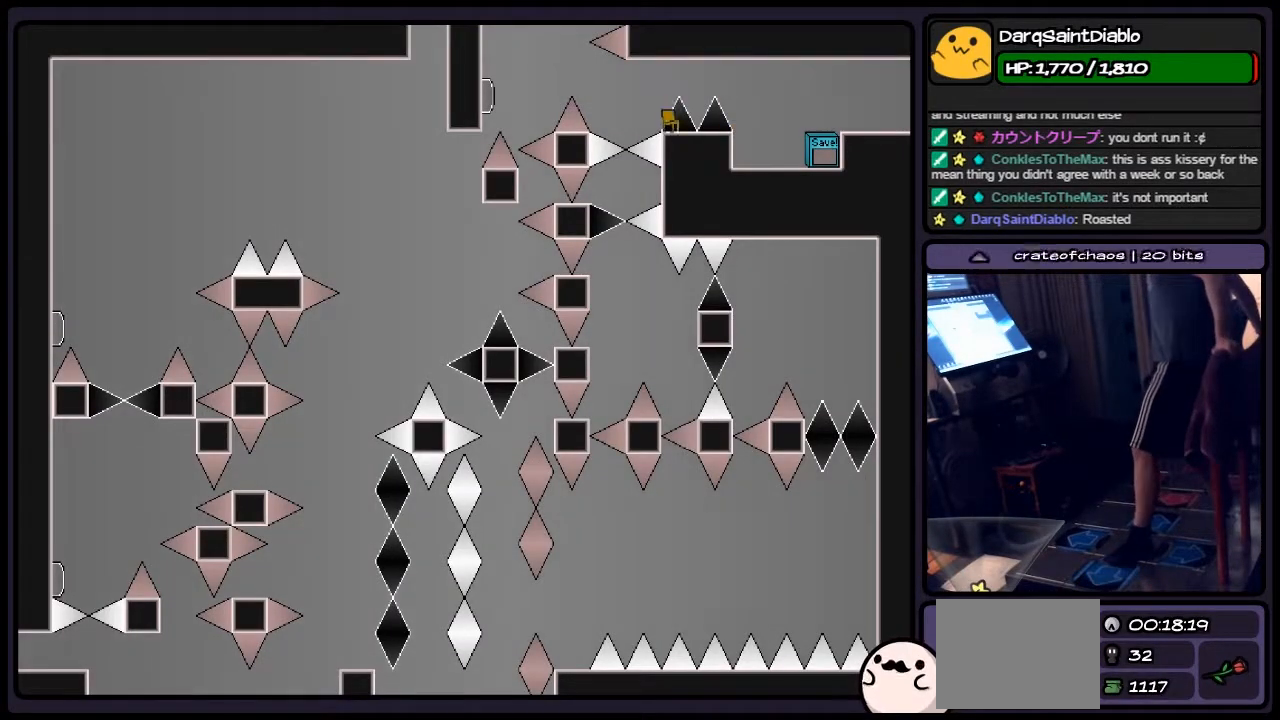
{"keys": ["shift"], "events": [[500, "shift", "down"]]}
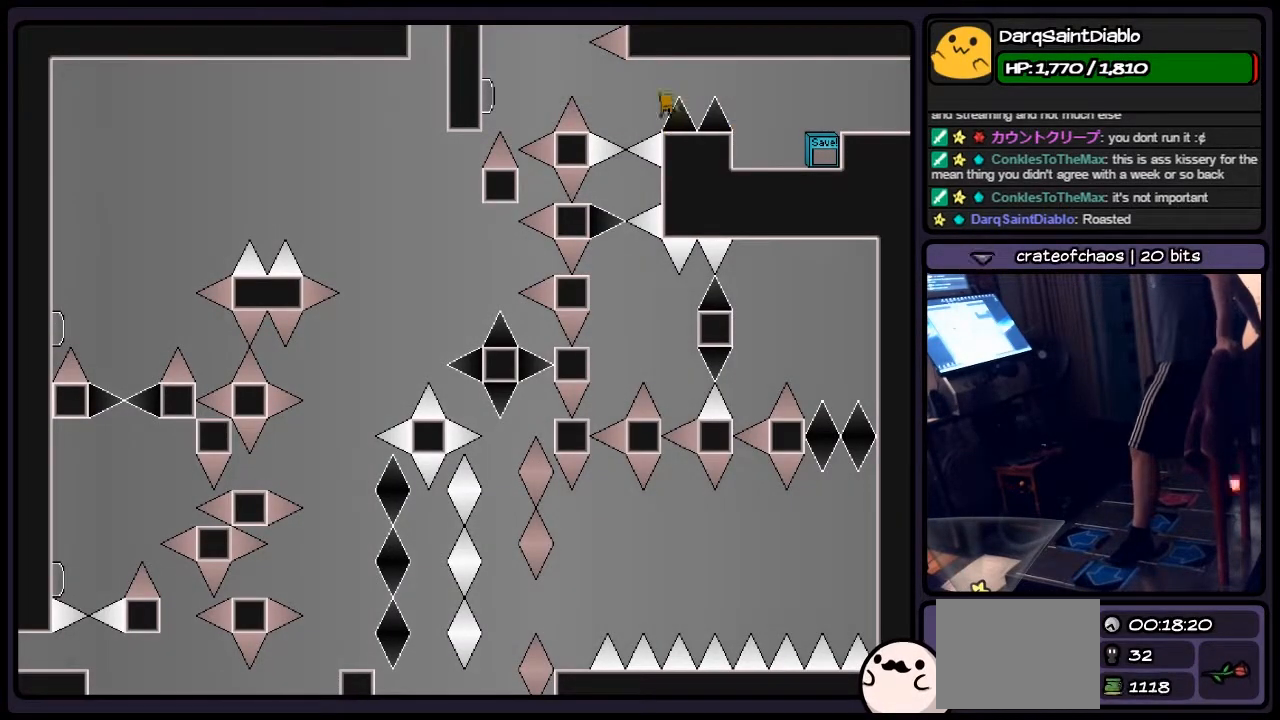
{"keys": ["z"], "events": [[250, "left", "down"], [367, "shift", "up"], [417, "z", "down"], [450, "left", "up"]]}
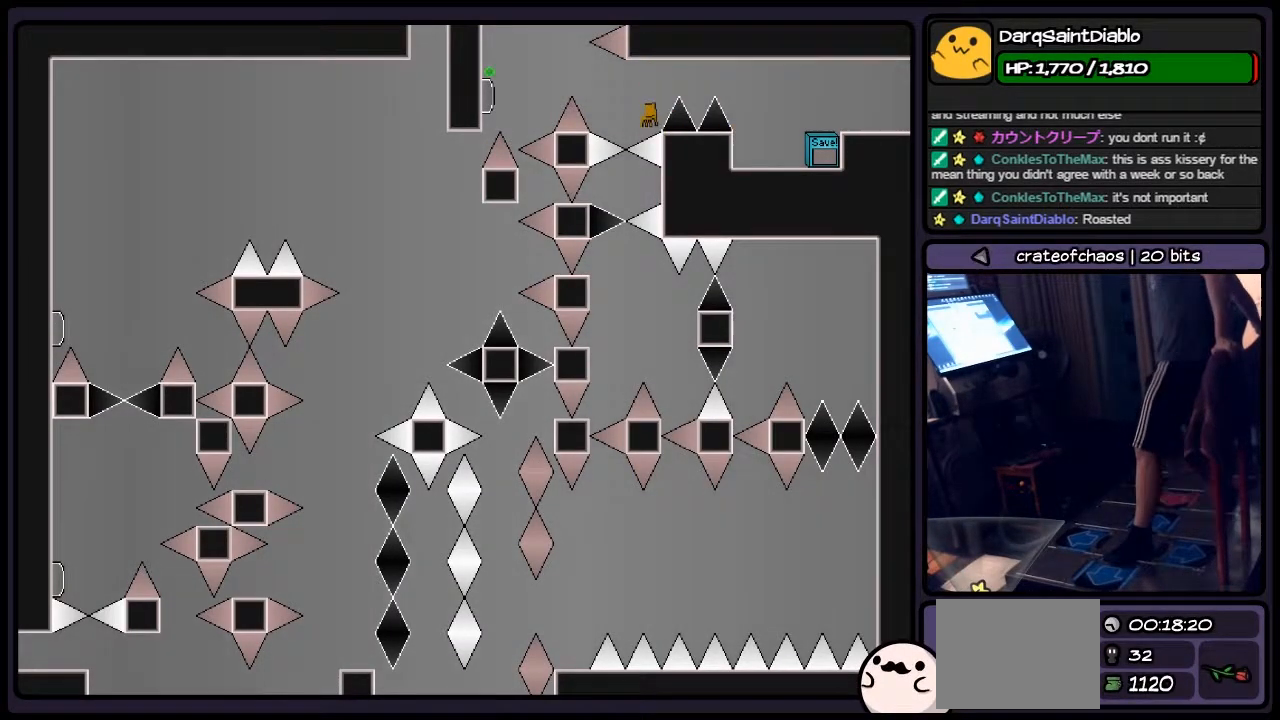
{"keys": ["shift"], "events": [[33, "z", "up"], [500, "shift", "down"]]}
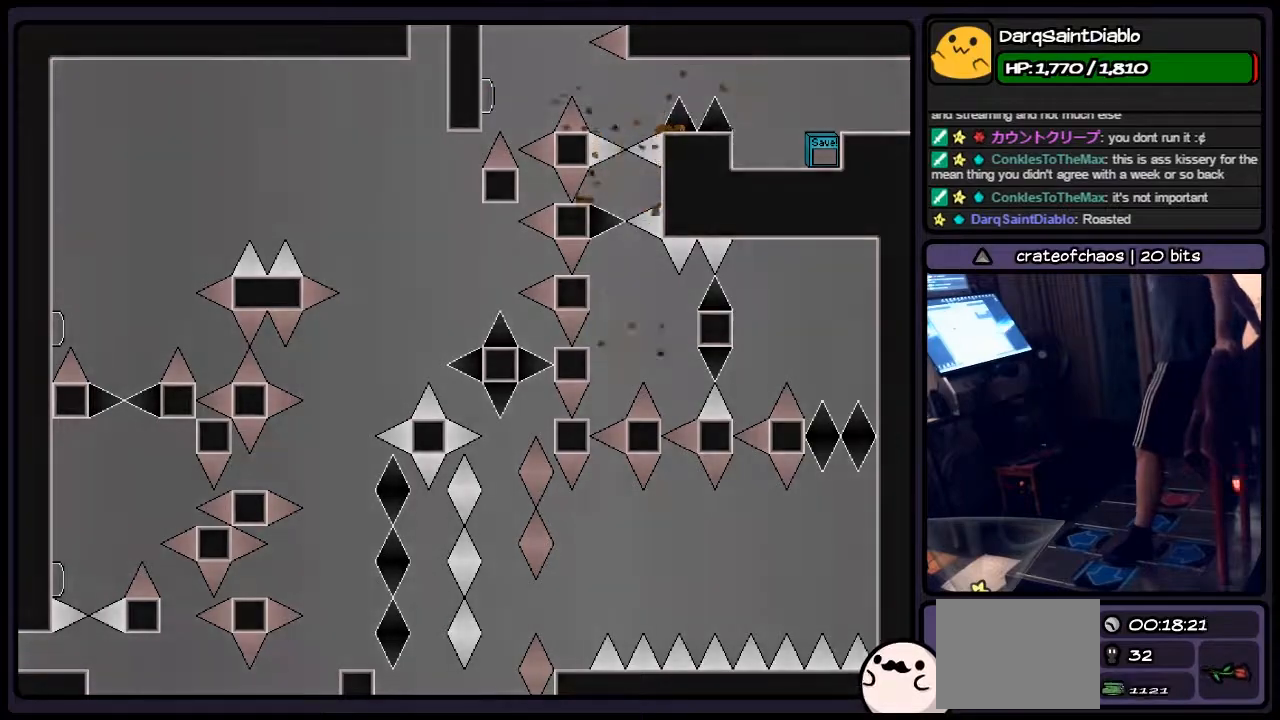
{"keys": ["r"], "events": [[200, "shift", "up"], [367, "r", "down"]]}
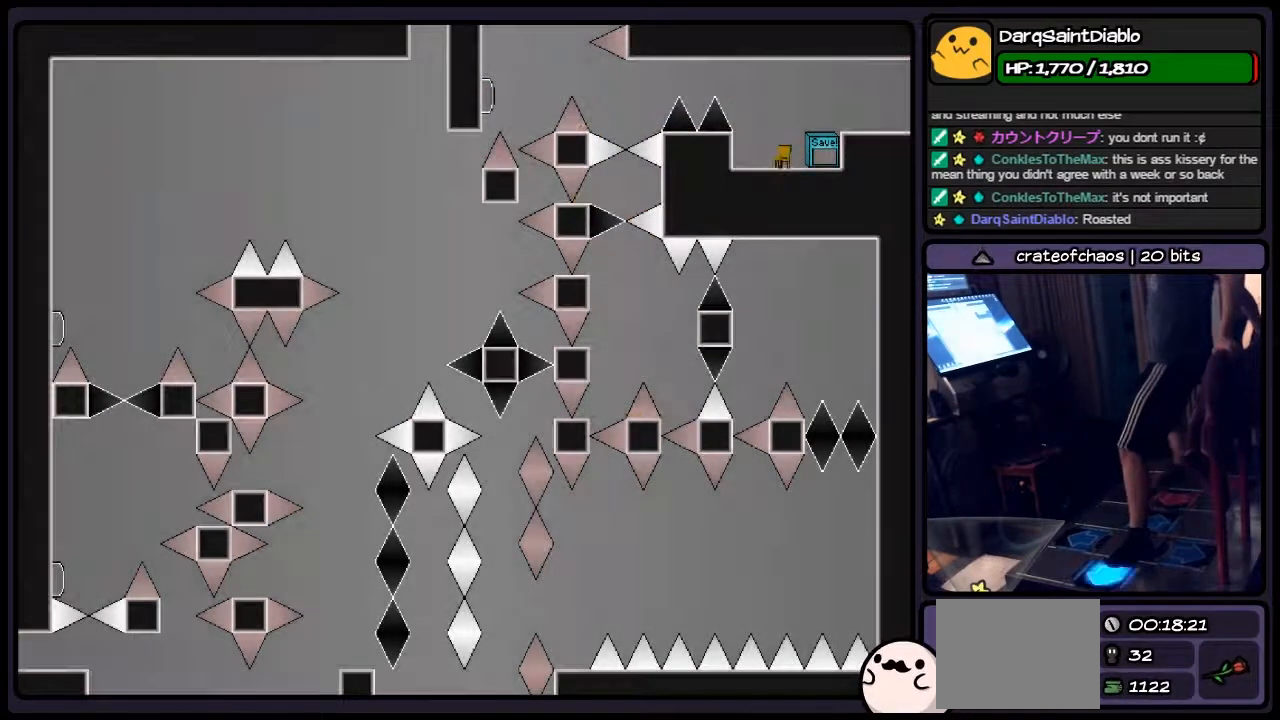
{"keys": ["left"], "events": [[83, "left", "down"], [200, "r", "up"], [283, "shift", "down"], [500, "shift", "up"]]}
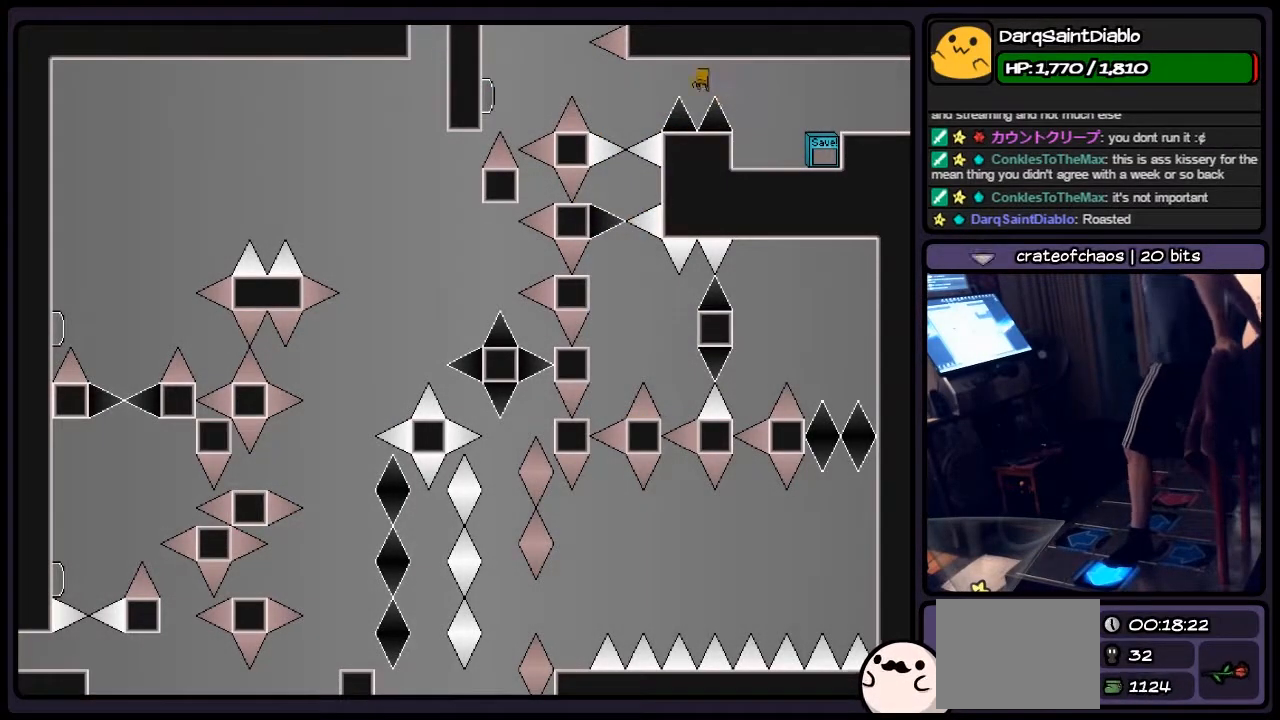
{"keys": ["left", "shift"], "events": [[250, "left", "up"], [417, "shift", "down"], [500, "left", "down"]]}
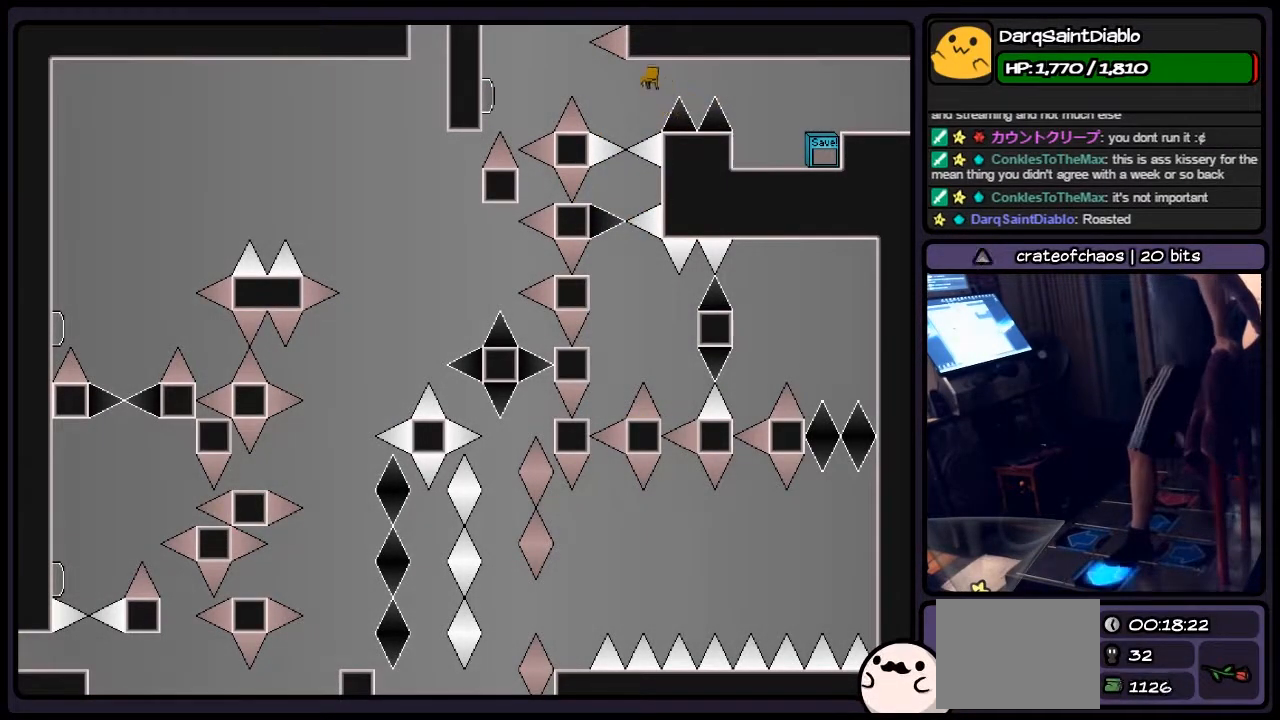
{"keys": ["z"], "events": [[167, "shift", "up"], [250, "left", "up"], [283, "z", "down"]]}
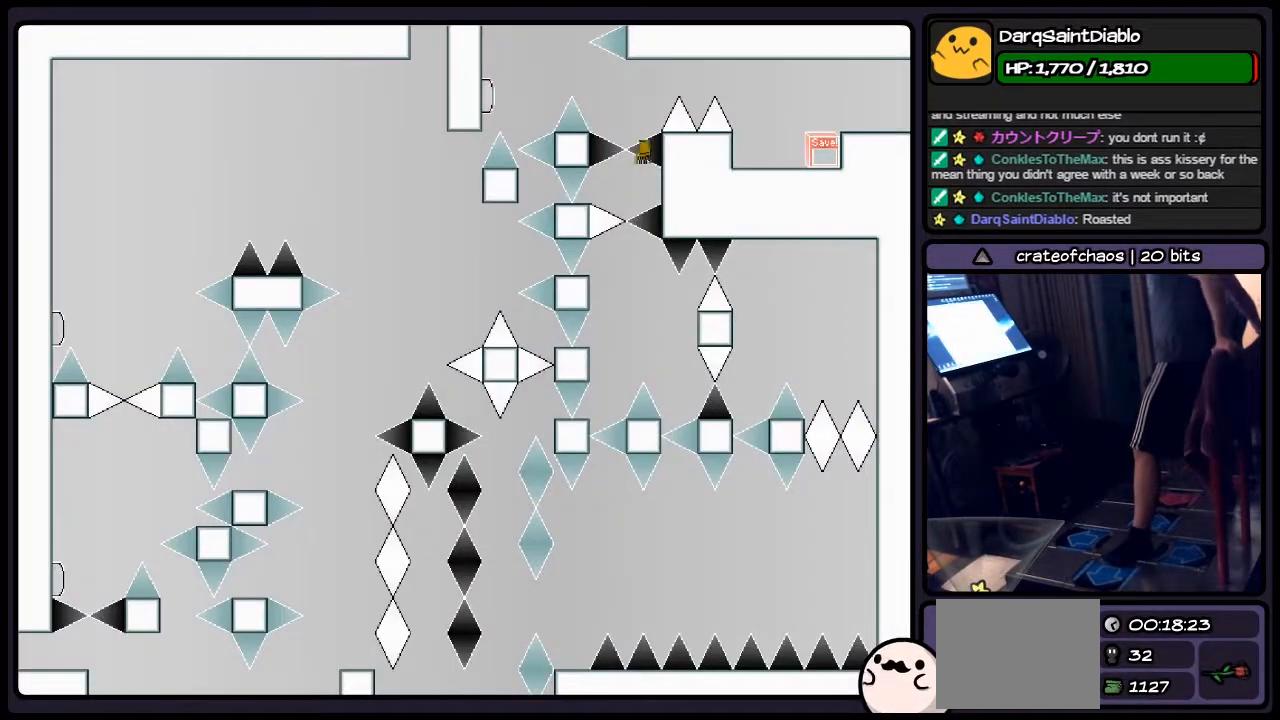
{"keys": ["shift", "z"], "events": [[417, "shift", "down"]]}
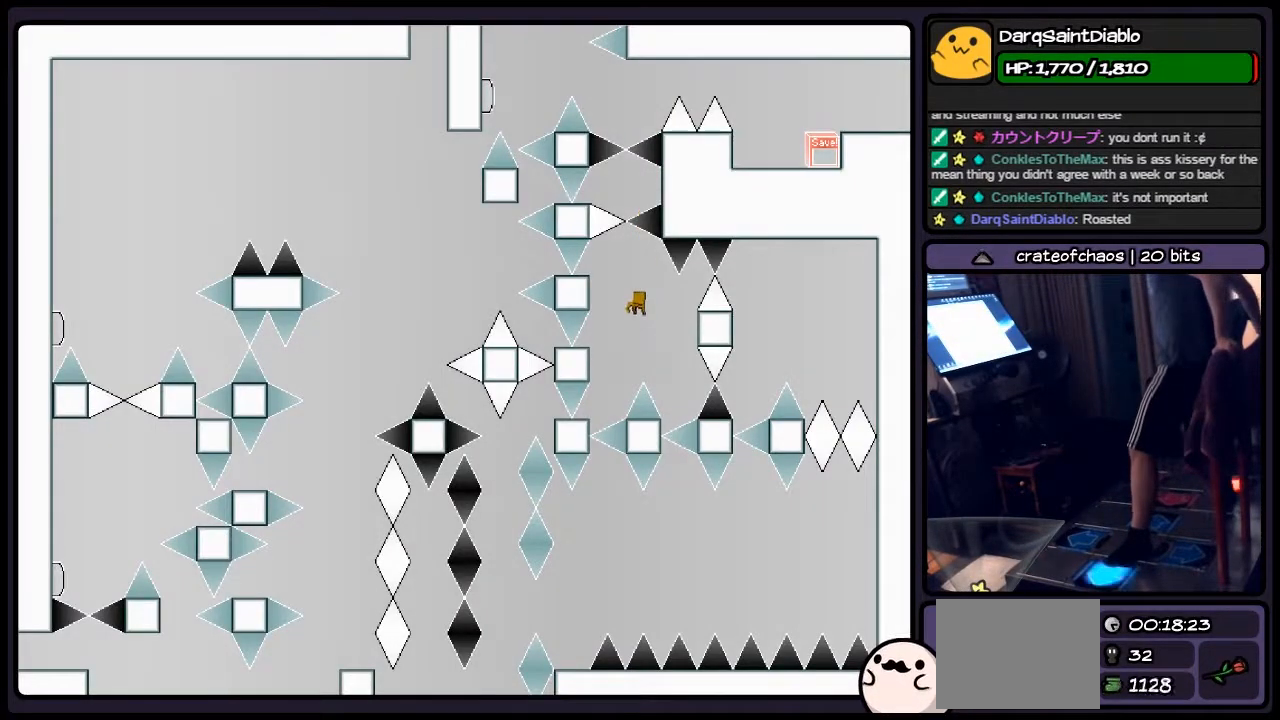
{"keys": ["left", "shift", "z"], "events": [[117, "left", "down"], [250, "left", "up"], [417, "left", "down"]]}
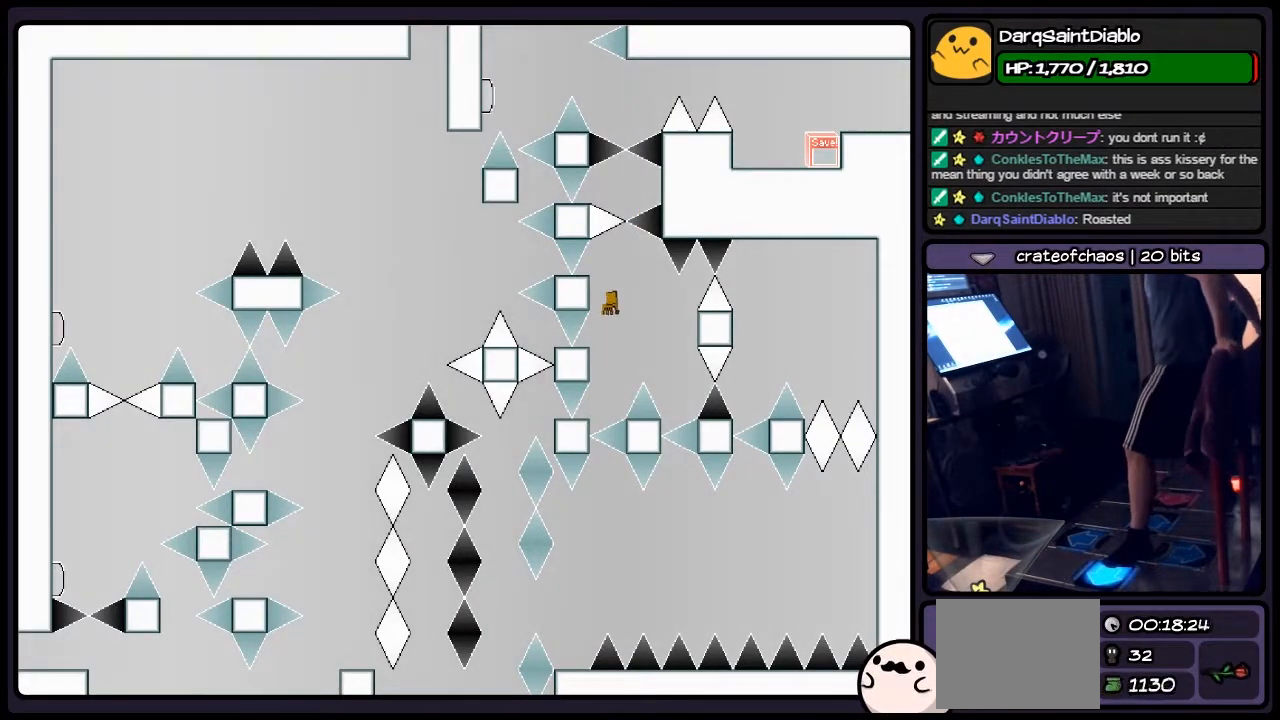
{"keys": ["z"], "events": [[167, "left", "up"], [367, "shift", "up"]]}
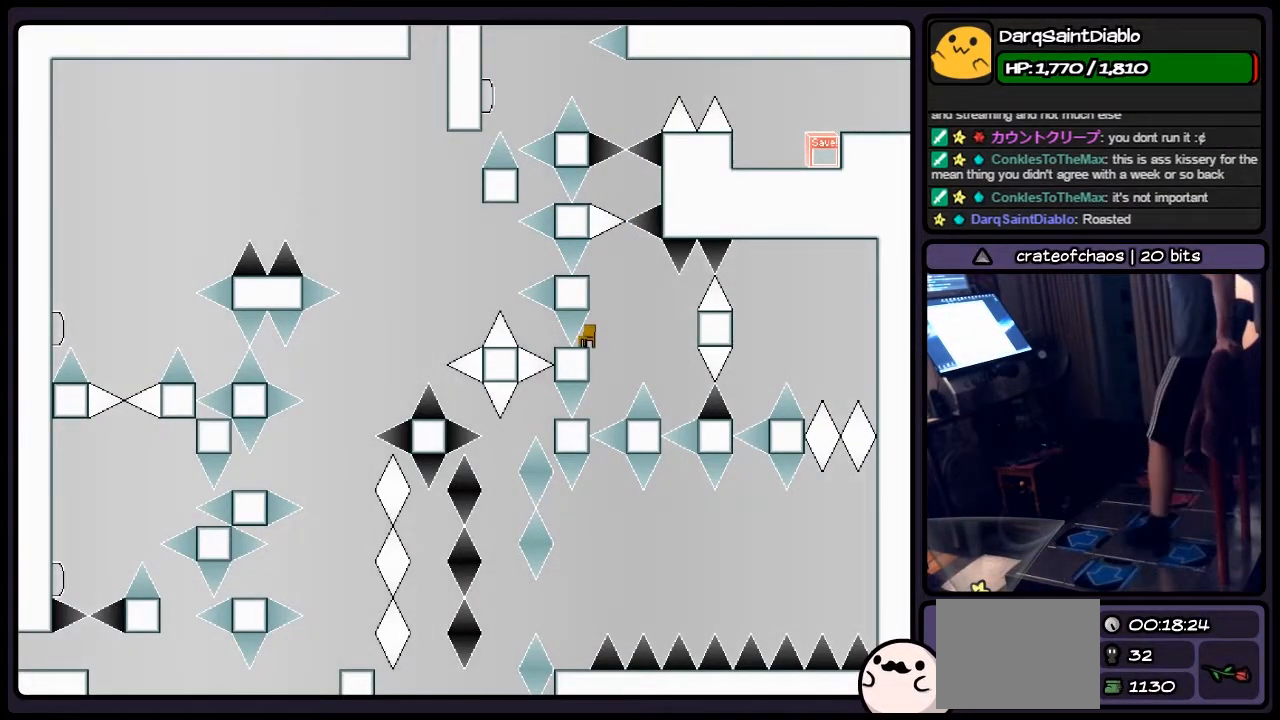
{"keys": ["z"], "events": []}
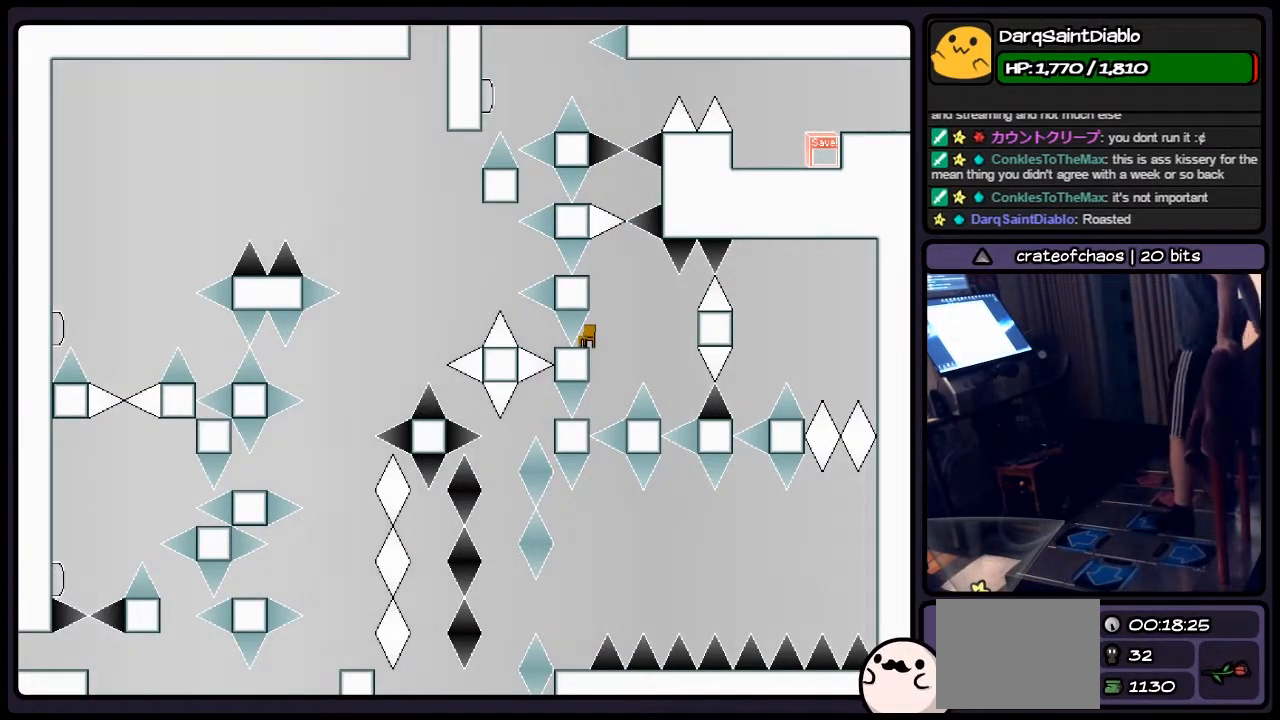
{"keys": ["z"], "events": [[83, "right", "down"], [283, "right", "up"]]}
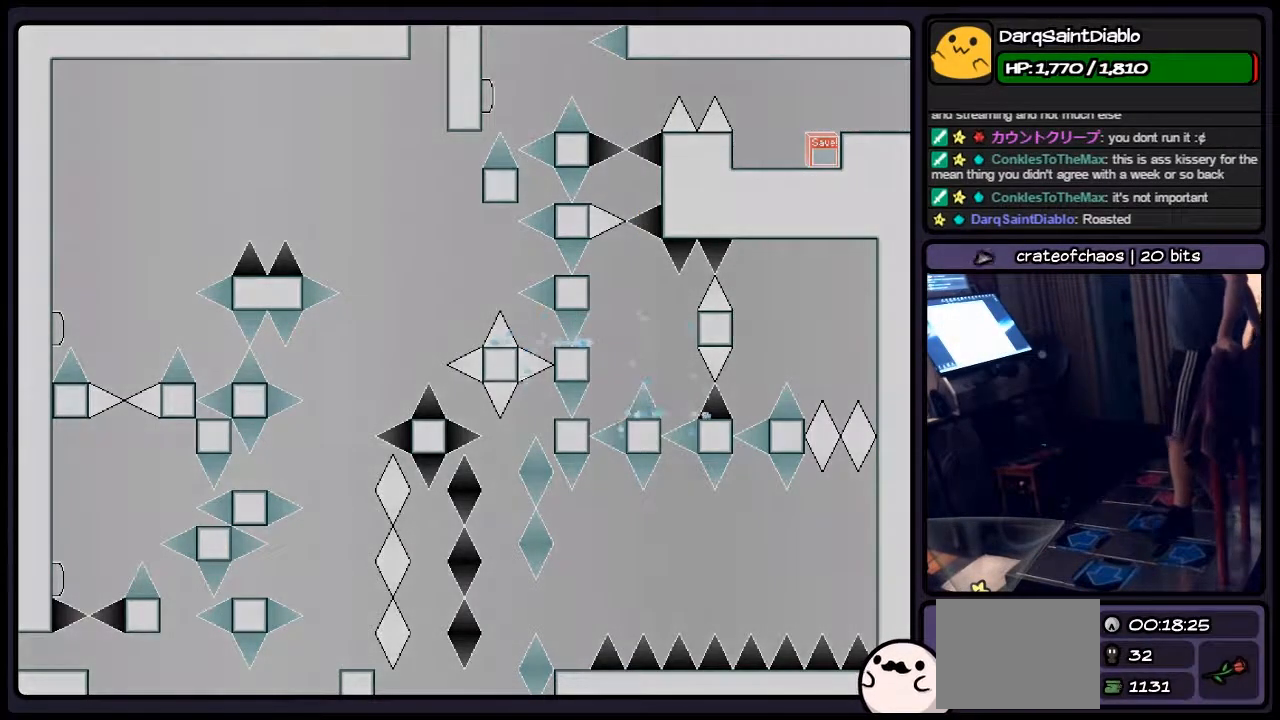
{"keys": ["z"], "events": [[167, "r", "down"], [367, "r", "up"]]}
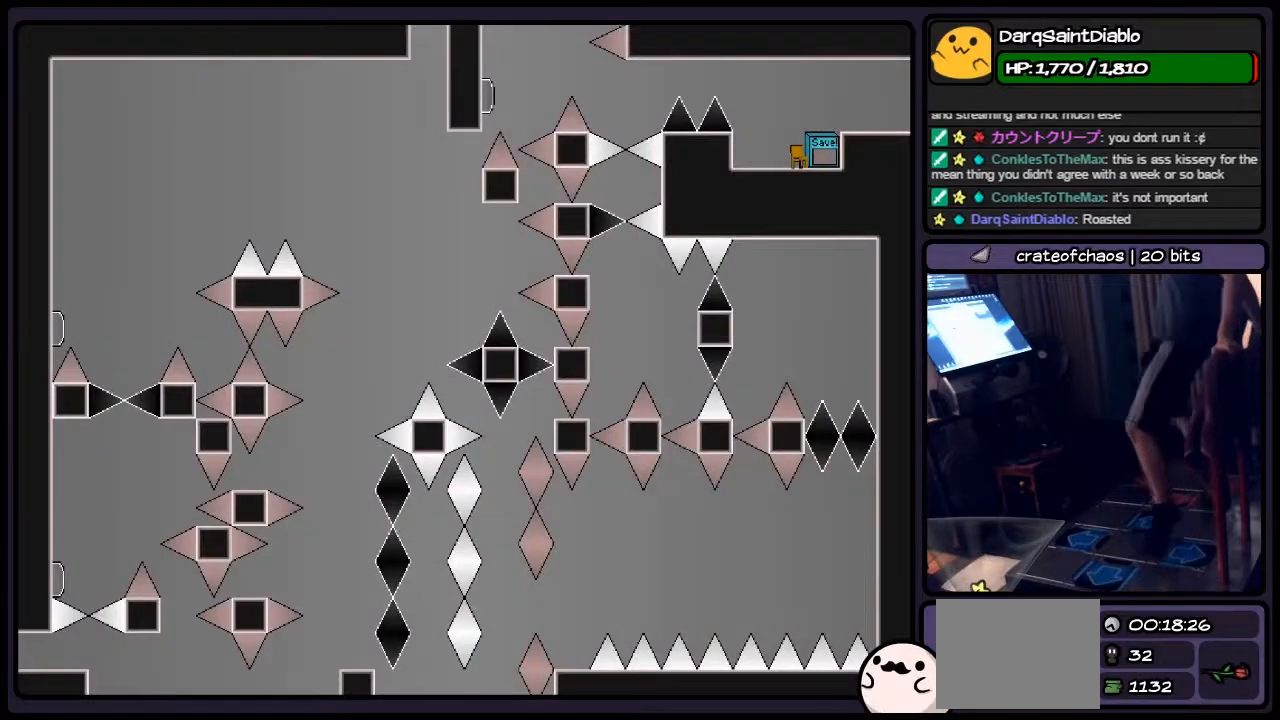
{"keys": ["left", "shift", "z"], "events": [[117, "shift", "down"], [333, "left", "down"]]}
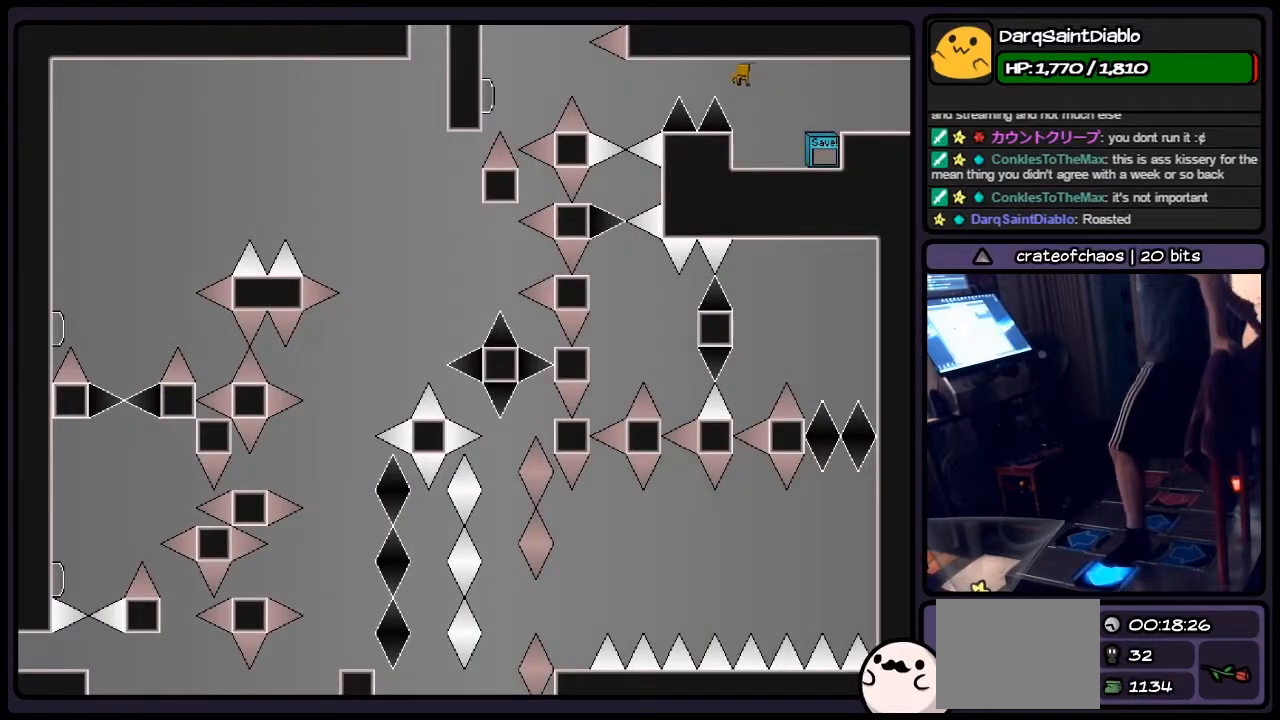
{"keys": ["z"], "events": [[83, "shift", "up"], [417, "left", "up"]]}
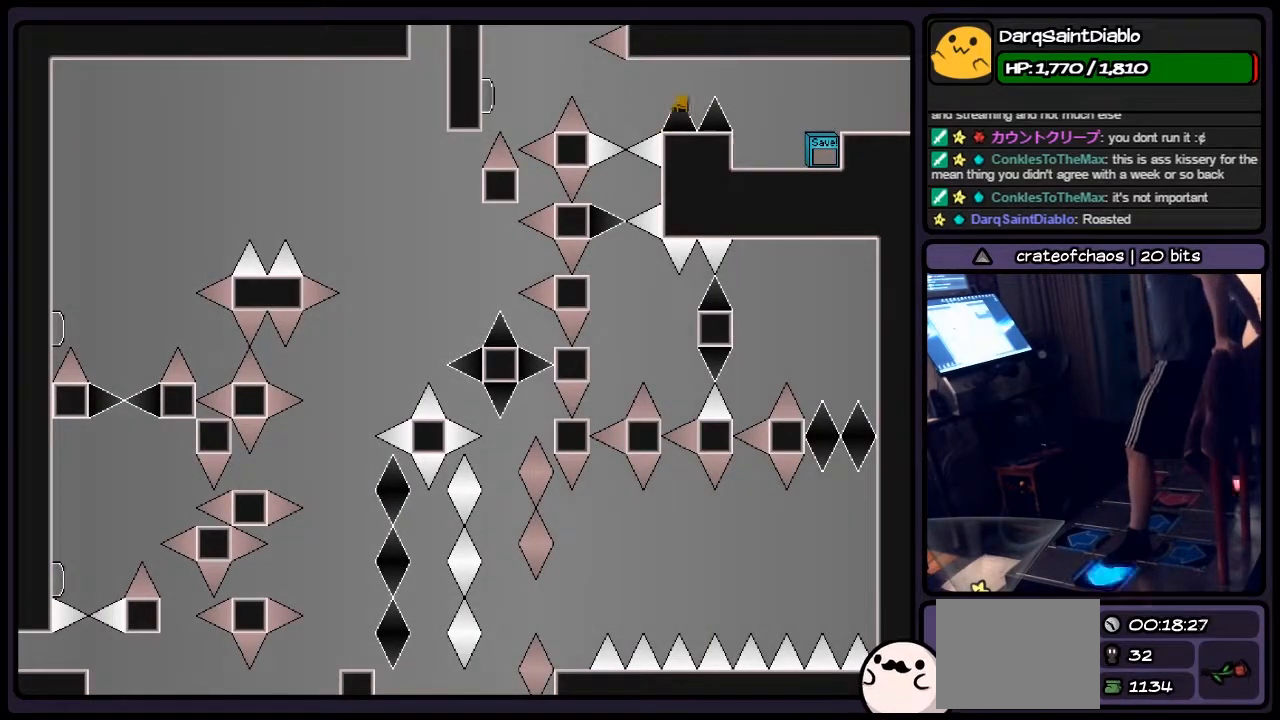
{"keys": ["z"], "events": [[33, "shift", "down"], [200, "left", "down"], [283, "shift", "up"], [417, "left", "up"]]}
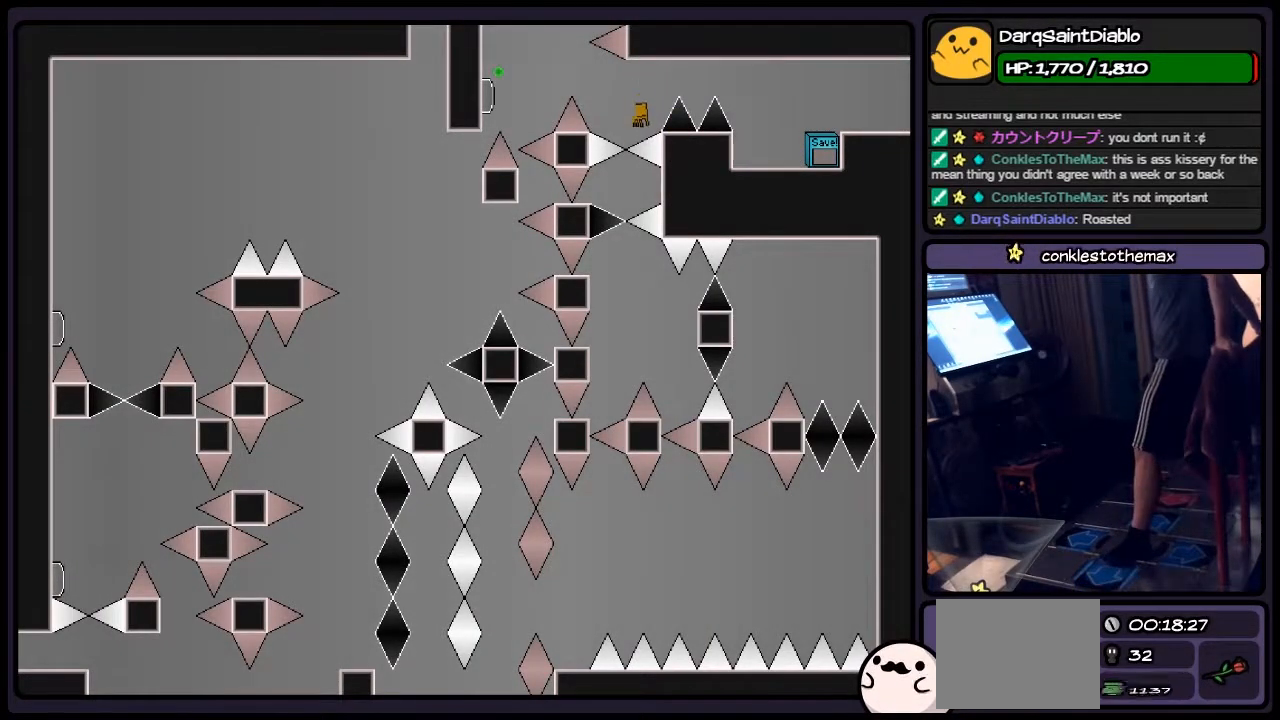
{"keys": [], "events": [[33, "z", "up"]]}
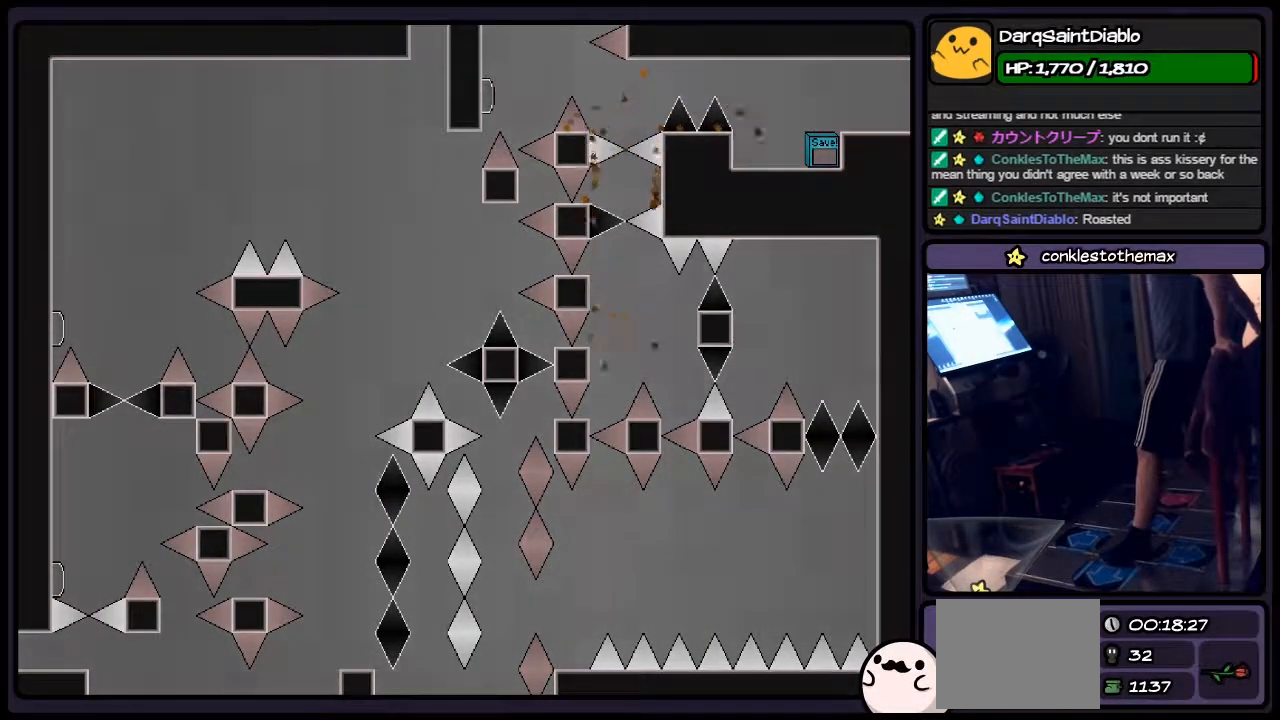
{"keys": ["r"], "events": [[83, "shift", "down"], [333, "shift", "up"], [500, "r", "down"]]}
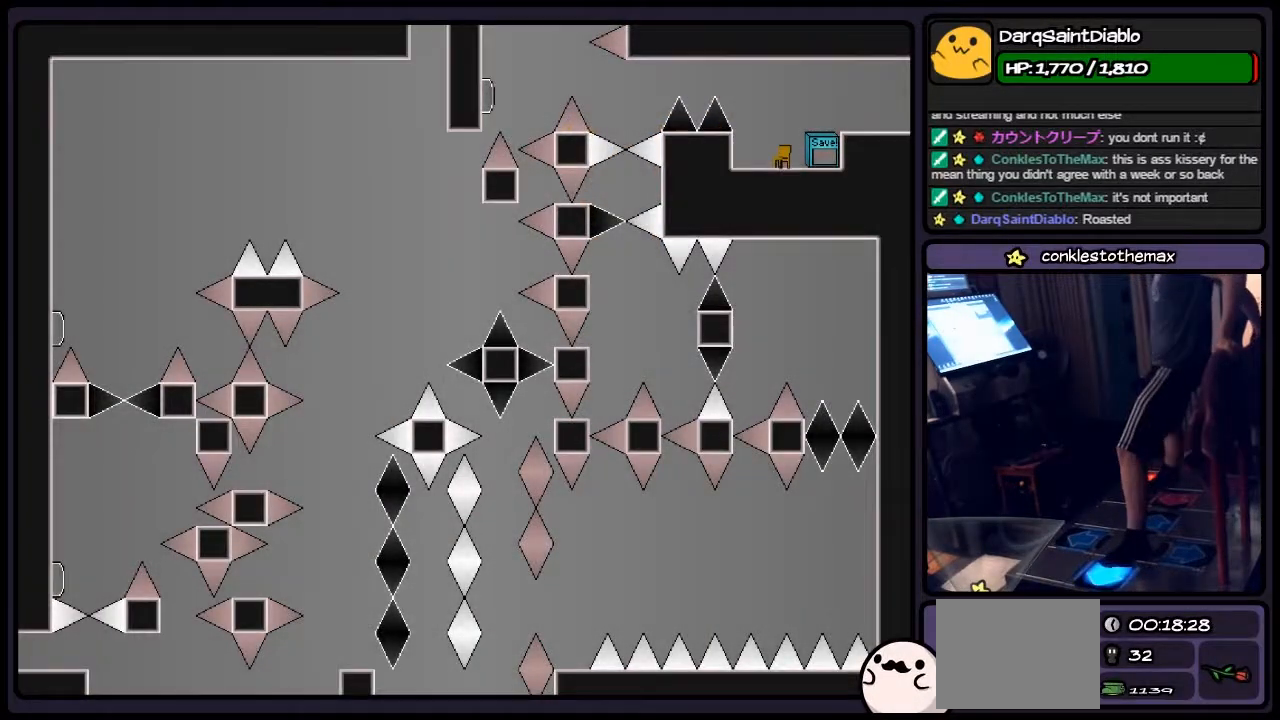
{"keys": ["left", "shift"], "events": [[83, "left", "down"], [200, "r", "up"], [417, "shift", "down"]]}
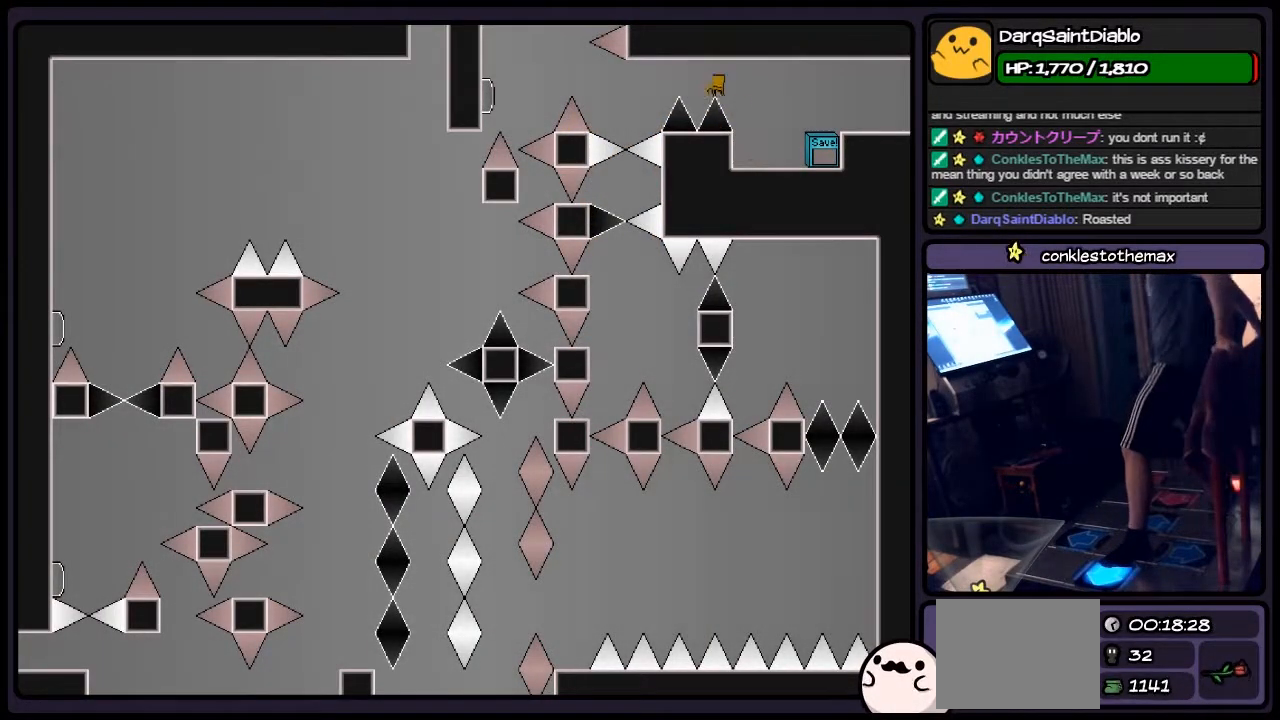
{"keys": ["left", "z"], "events": [[167, "shift", "up"], [333, "z", "down"]]}